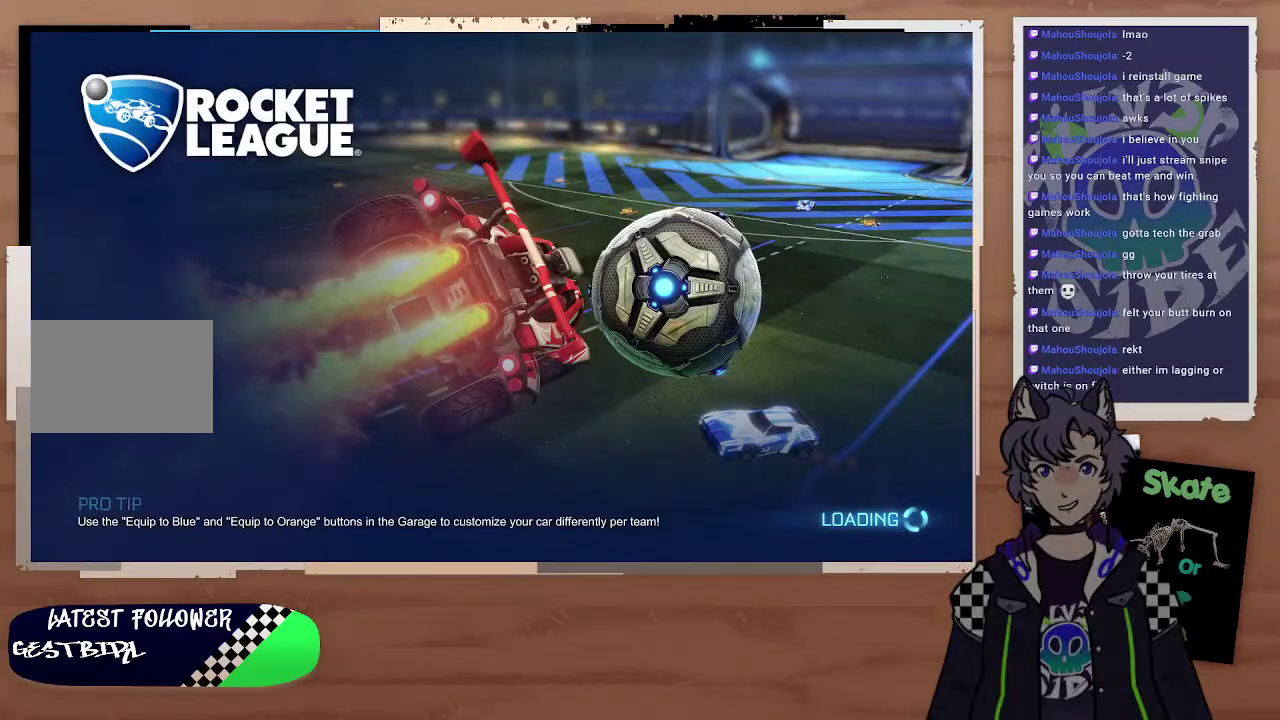
Gameplay with a controller (PlayStation layout); each line is a JSON object with the inputs held at the frame after it. "events" lists button and stick changes between this image and that frame as [ms after this image, input, new state], when the widget could be followed in between. Not read: L1.
{"buttons": [], "left_stick": "center", "right_stick": "center"}
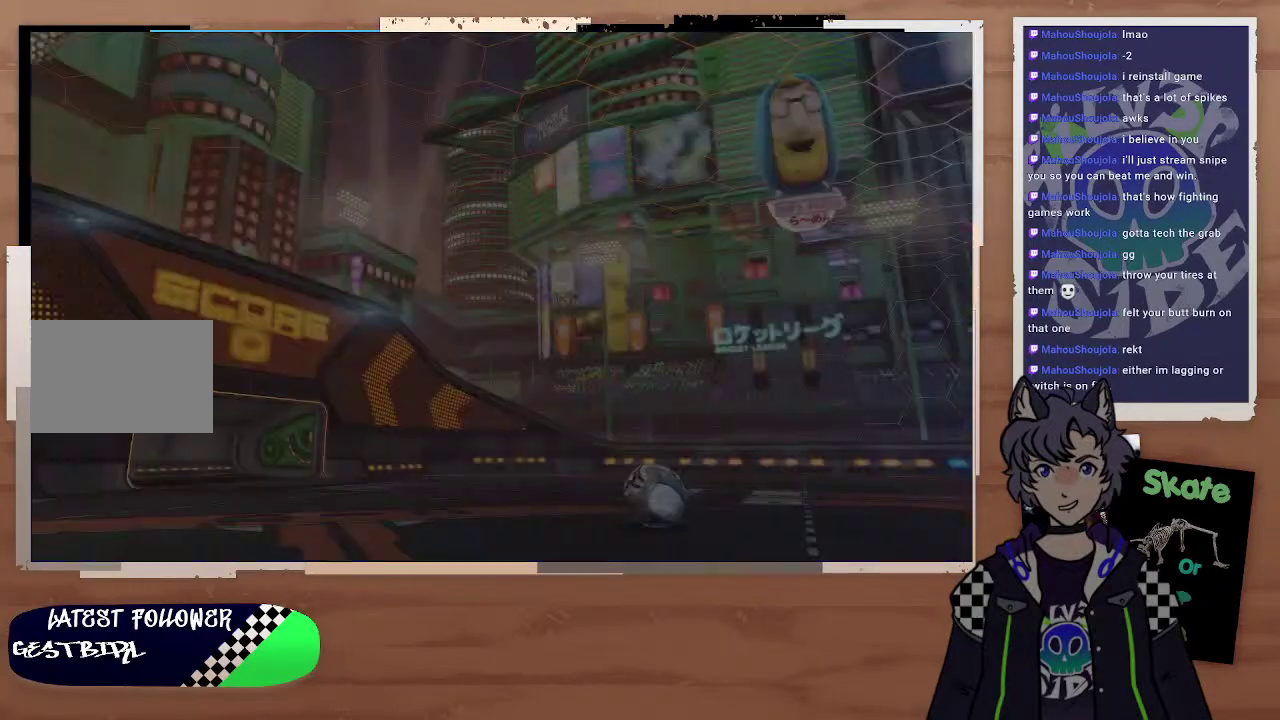
{"buttons": [], "left_stick": "center", "right_stick": "center"}
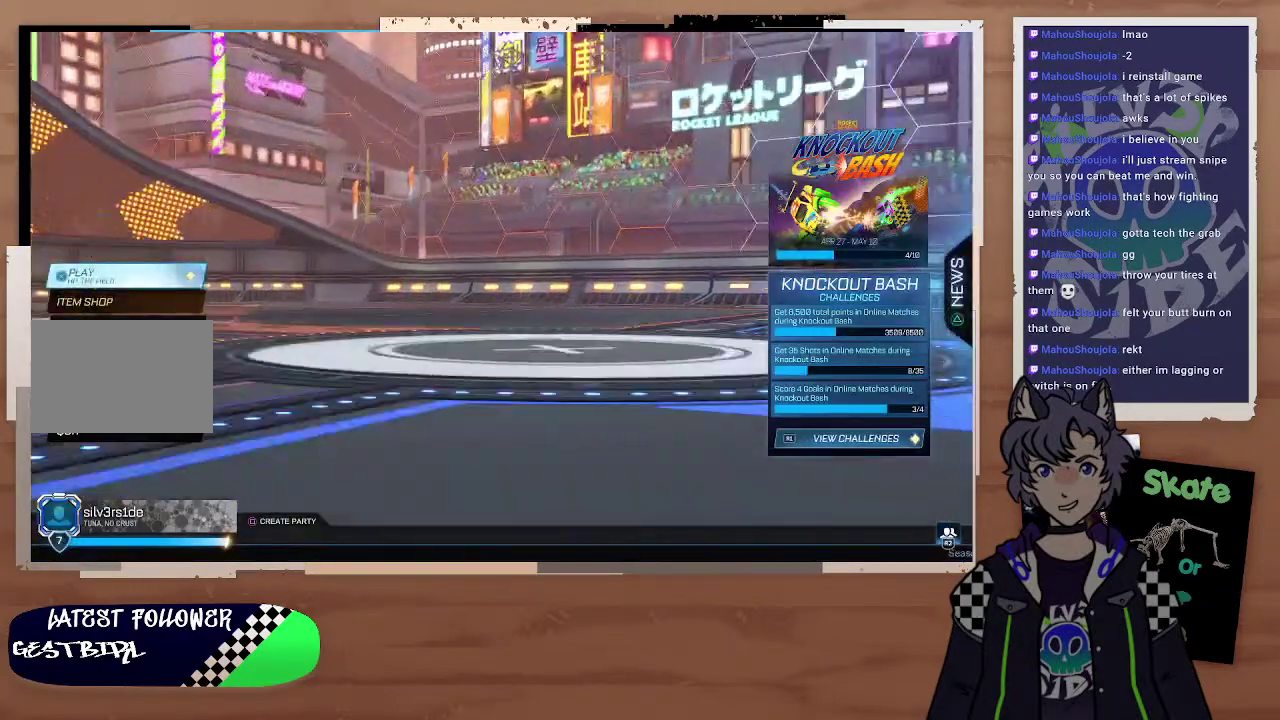
{"buttons": [], "left_stick": "center", "right_stick": "center"}
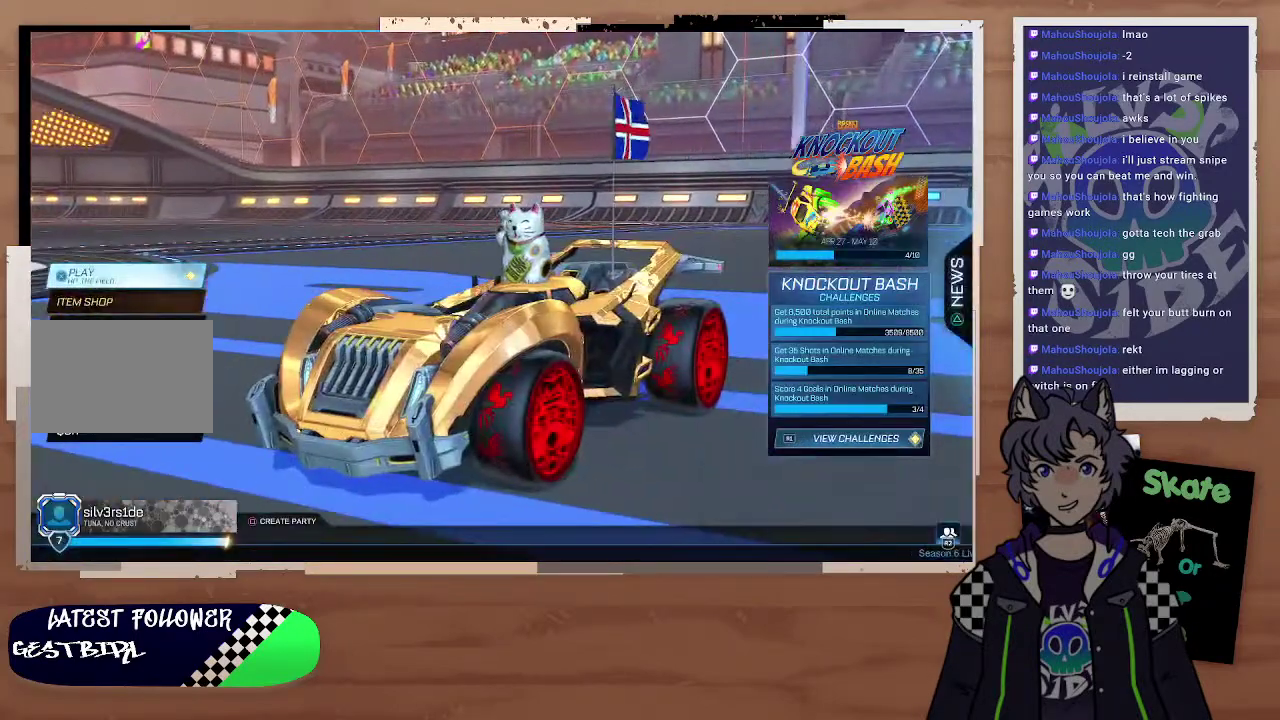
{"buttons": [], "left_stick": "center", "right_stick": "center", "events": [[33, "CROSS", "down"], [133, "right_stick", "up-right"], [167, "CROSS", "up"], [433, "right_stick", "center"]]}
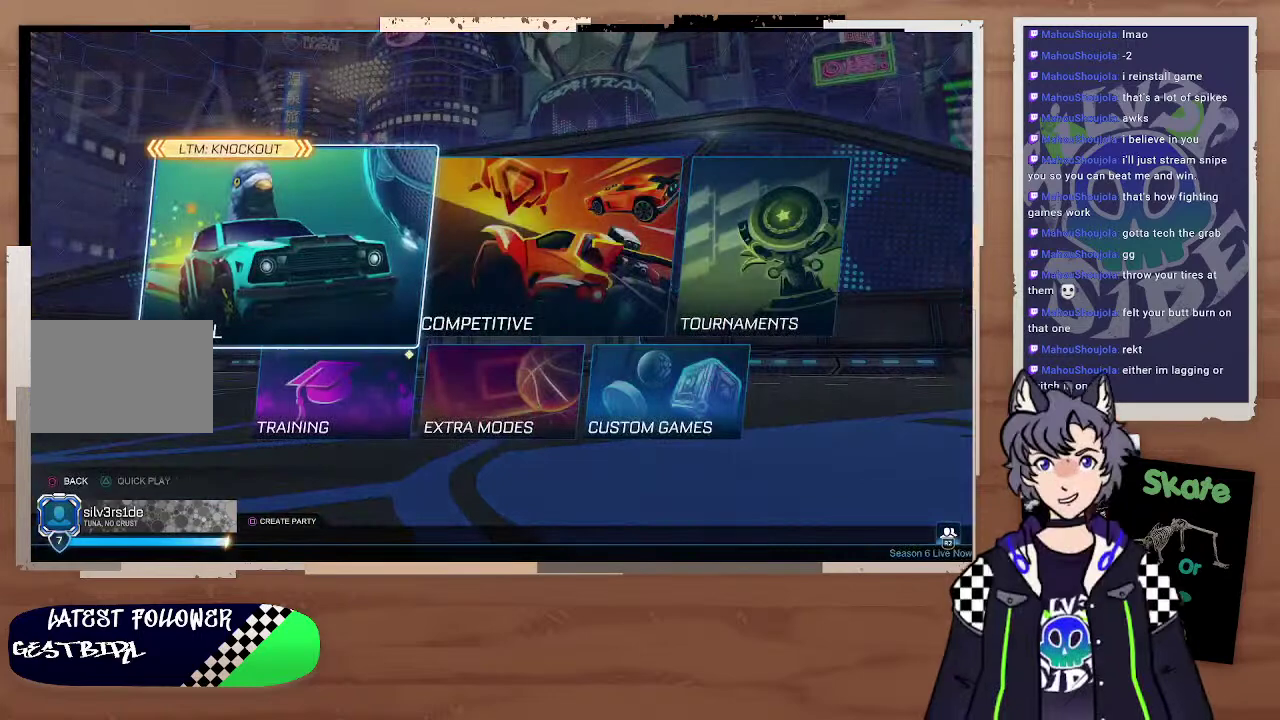
{"buttons": [], "left_stick": "center", "right_stick": "center", "events": [[300, "right_stick", "up"], [433, "right_stick", "center"]]}
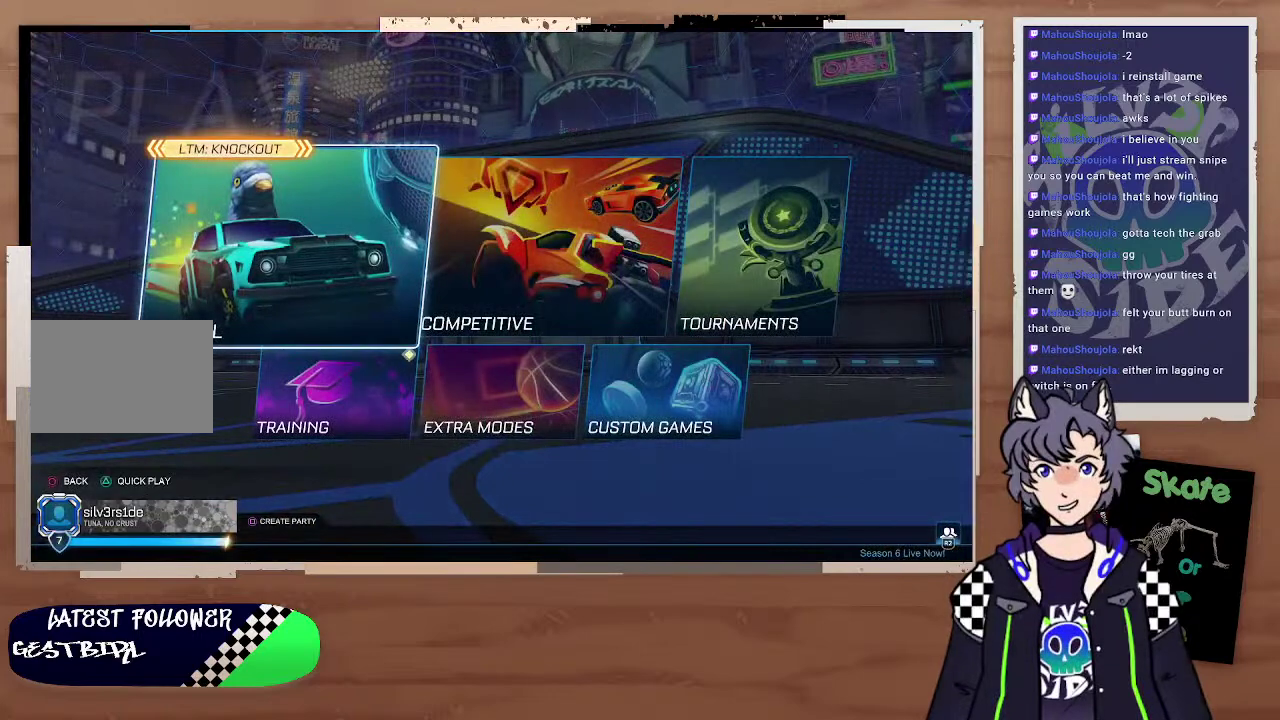
{"buttons": ["TRIANGLE"], "left_stick": "center", "right_stick": "center", "events": [[467, "TRIANGLE", "down"]]}
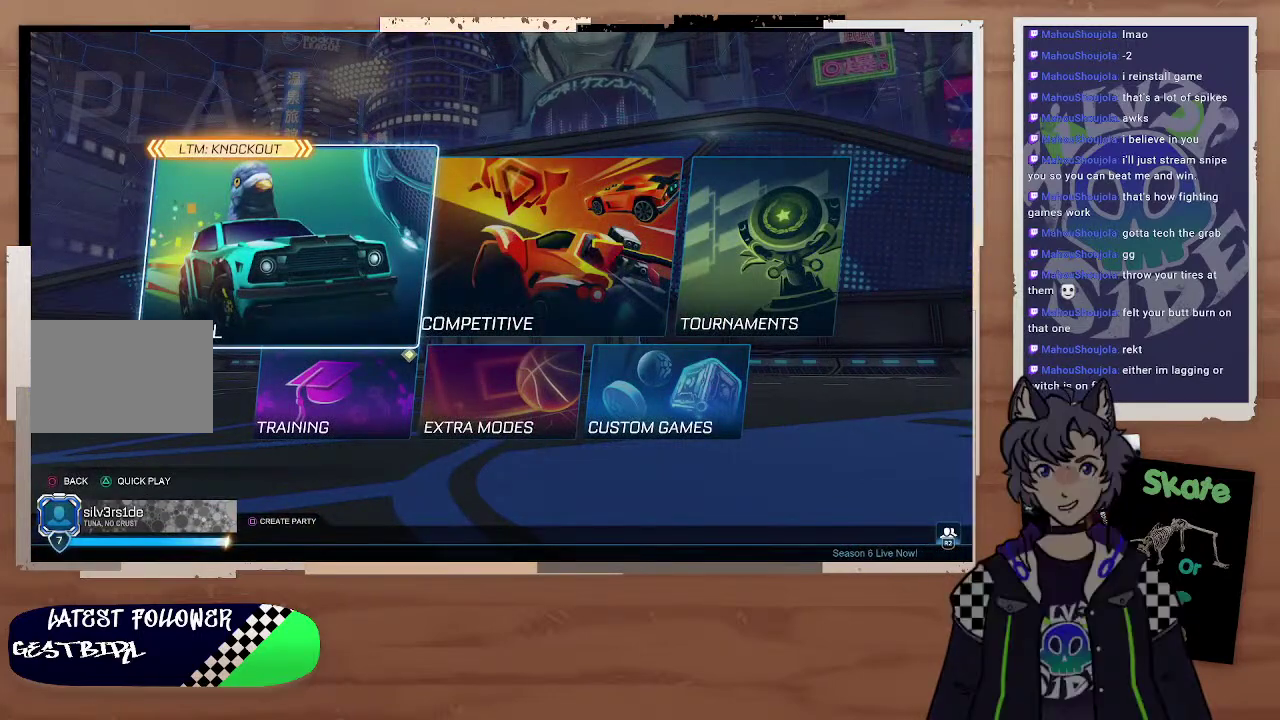
{"buttons": [], "left_stick": "center", "right_stick": "center", "events": [[67, "TRIANGLE", "up"]]}